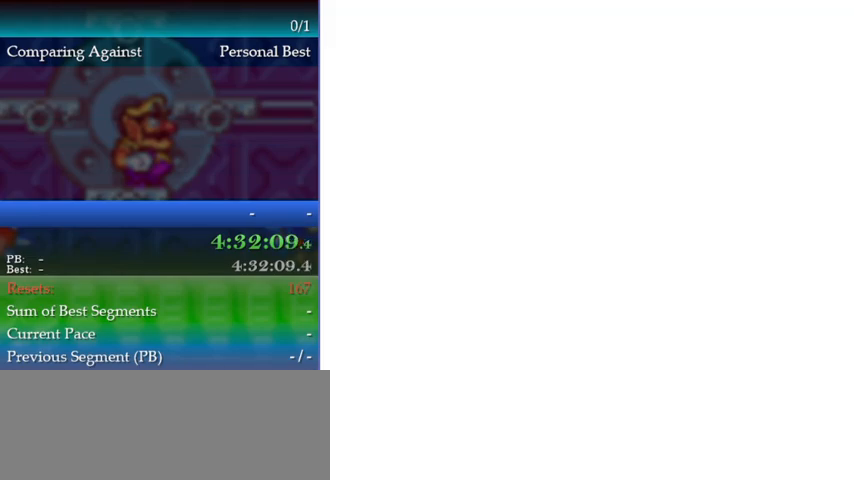
Gameplay with a controller (Nintendo layout); each line is a JSON object with the inputs held at the frame after it. "events" lists button and stick changes between this image and that frame as [ms after this image, input, new state], when the widget could be followed in between. Not read: L3 R3 left_stick.
{"buttons": [], "events": []}
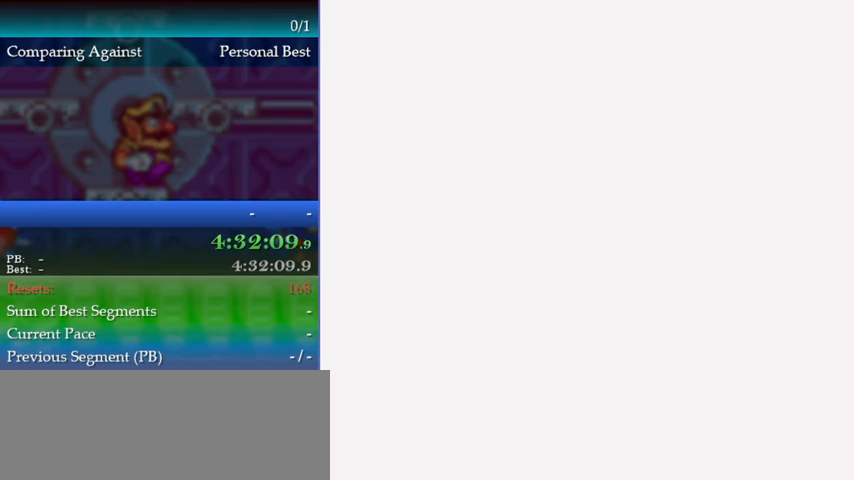
{"buttons": [], "events": [[467, "A", "down"], [500, "A", "up"]]}
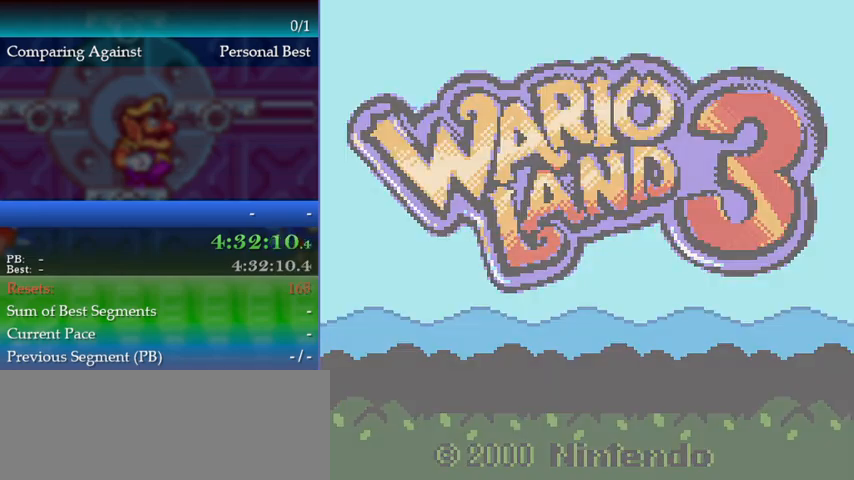
{"buttons": ["A"], "events": [[67, "A", "down"], [133, "A", "up"], [233, "A", "down"], [267, "A", "up"], [333, "A", "down"], [400, "A", "up"], [500, "A", "down"]]}
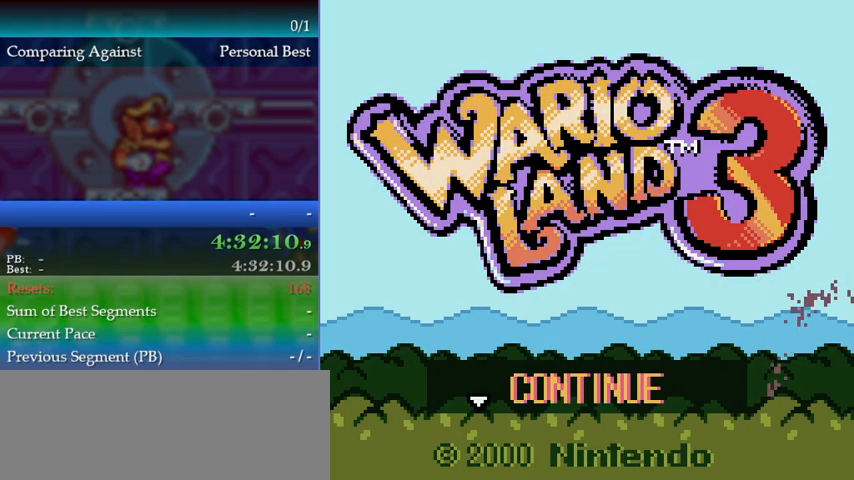
{"buttons": [], "events": [[33, "A", "up"], [100, "A", "down"], [200, "A", "up"], [267, "A", "down"], [333, "A", "up"], [400, "A", "down"], [500, "A", "up"]]}
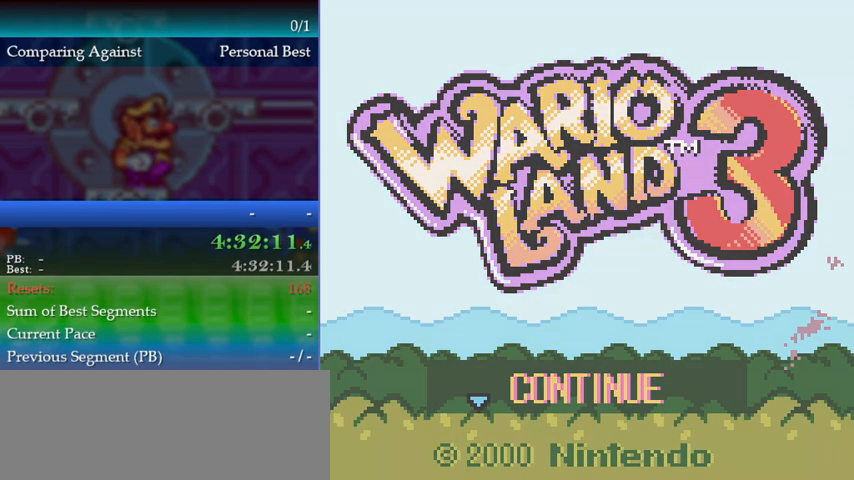
{"buttons": [], "events": [[67, "A", "down"], [100, "A", "up"], [200, "A", "down"], [267, "A", "up"], [367, "A", "down"], [433, "A", "up"]]}
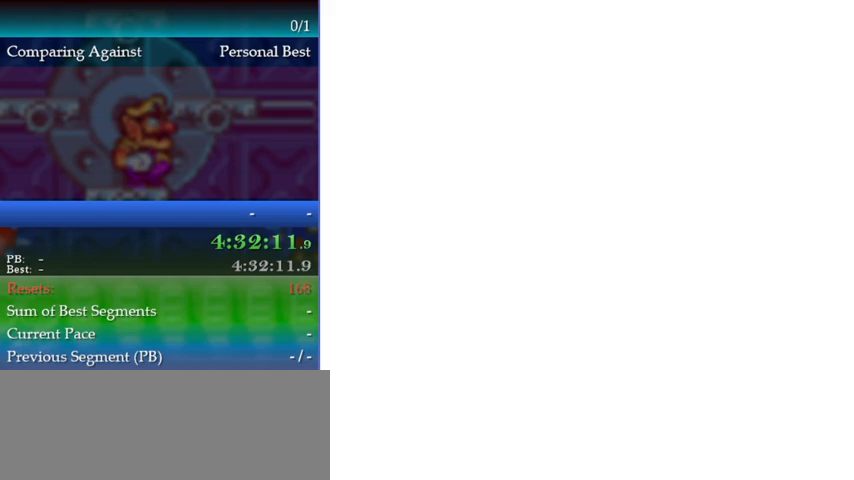
{"buttons": [], "events": []}
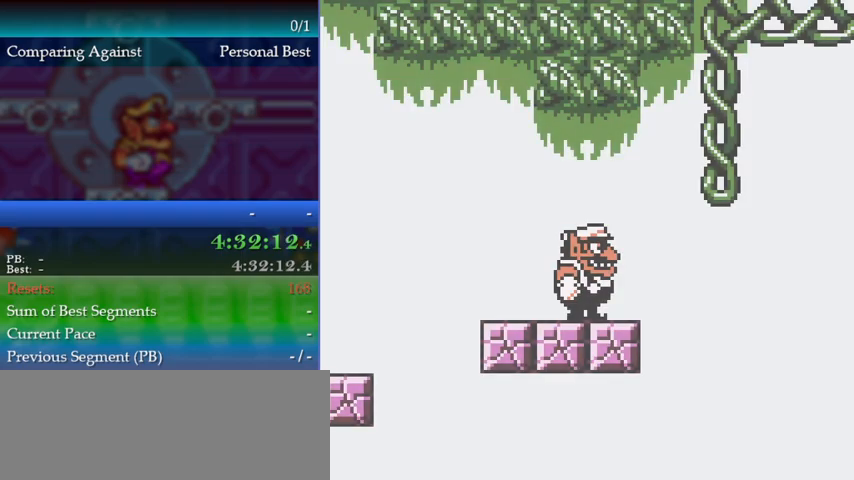
{"buttons": [], "events": []}
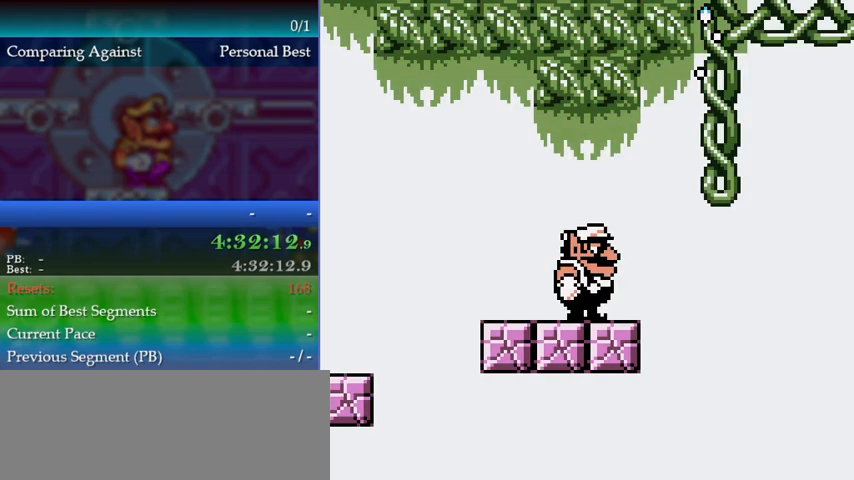
{"buttons": ["DPAD_UP"], "events": [[367, "DPAD_UP", "down"]]}
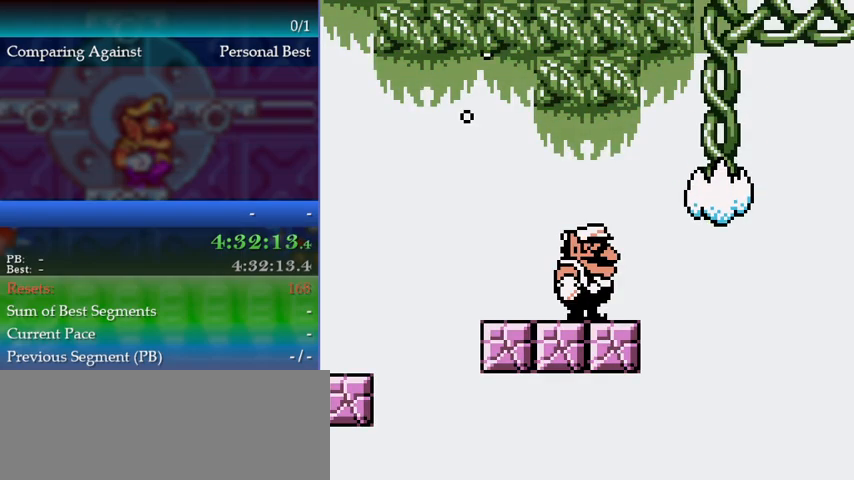
{"buttons": ["A"], "events": [[233, "DPAD_UP", "up"], [333, "A", "down"]]}
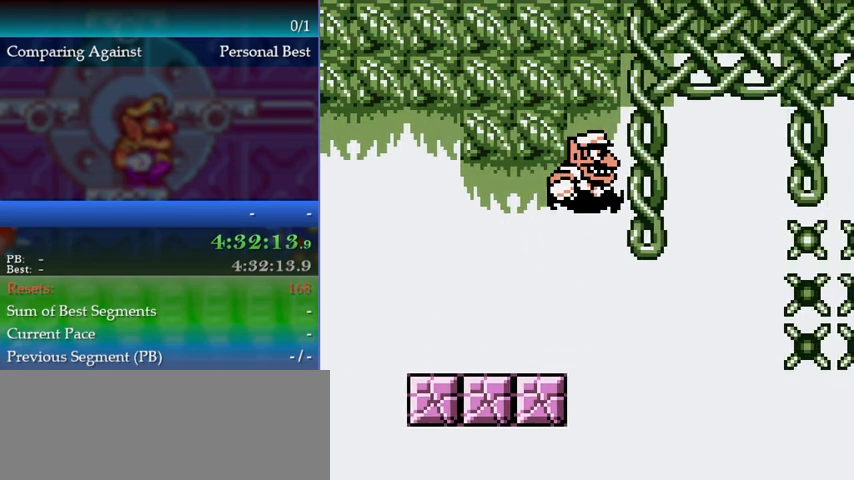
{"buttons": ["DPAD_UP"], "events": [[233, "A", "up"], [267, "DPAD_UP", "down"]]}
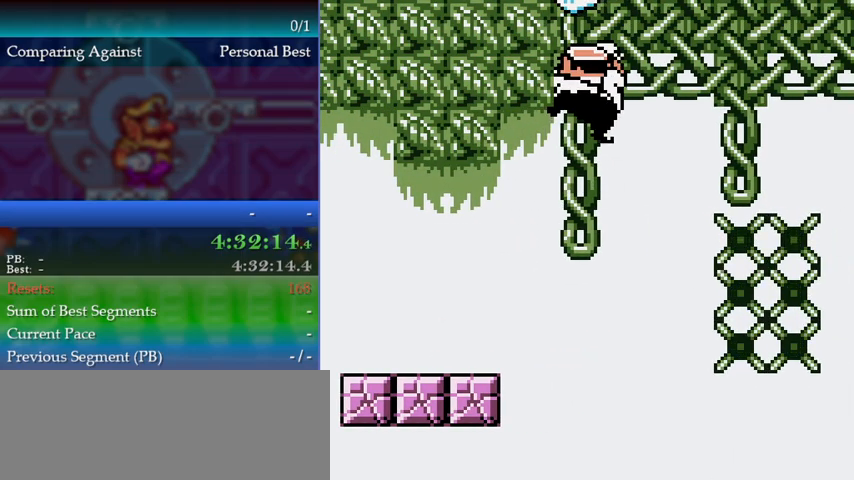
{"buttons": ["DPAD_RIGHT"], "events": [[33, "DPAD_UP", "up"], [100, "DPAD_RIGHT", "down"]]}
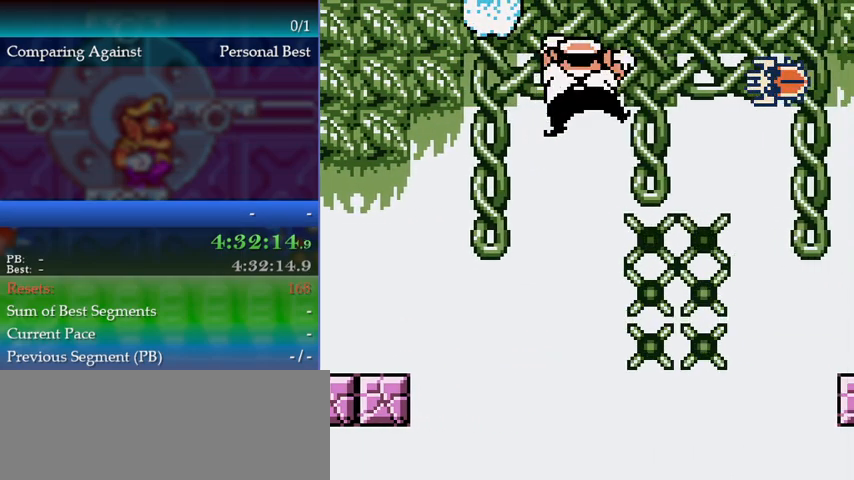
{"buttons": [], "events": [[200, "DPAD_RIGHT", "up"]]}
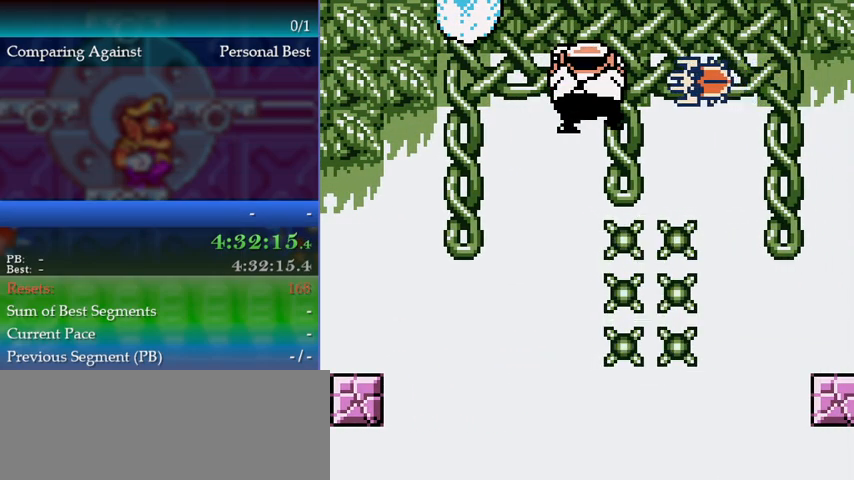
{"buttons": ["DPAD_UP"], "events": [[67, "DPAD_UP", "down"], [133, "DPAD_UP", "up"], [467, "DPAD_UP", "down"]]}
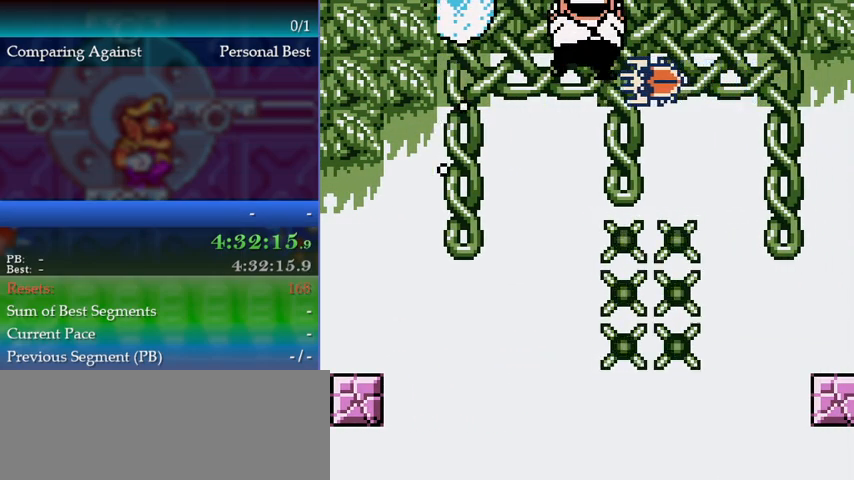
{"buttons": [], "events": [[133, "DPAD_UP", "up"]]}
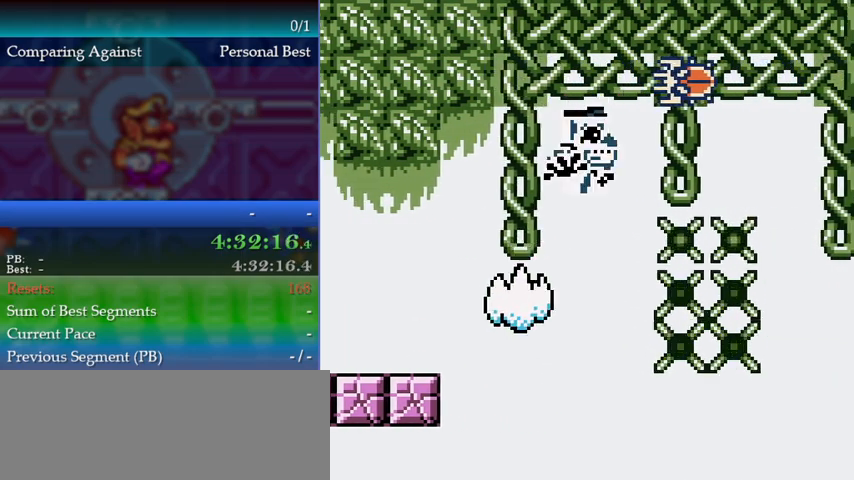
{"buttons": ["START"], "events": [[200, "DPAD_UP", "down"], [367, "DPAD_UP", "up"], [500, "START", "down"]]}
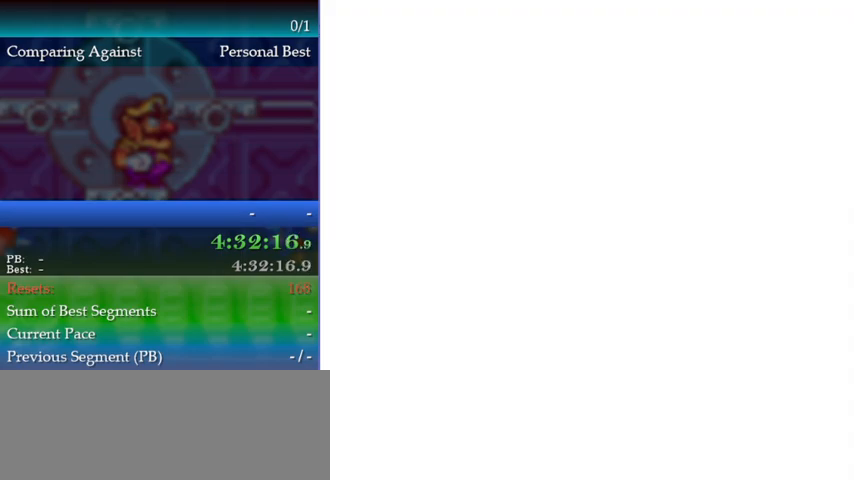
{"buttons": [], "events": [[33, "A", "down"], [33, "B", "down"], [33, "Y", "down"], [167, "Y", "up"], [200, "A", "up"], [200, "B", "up"], [200, "START", "up"]]}
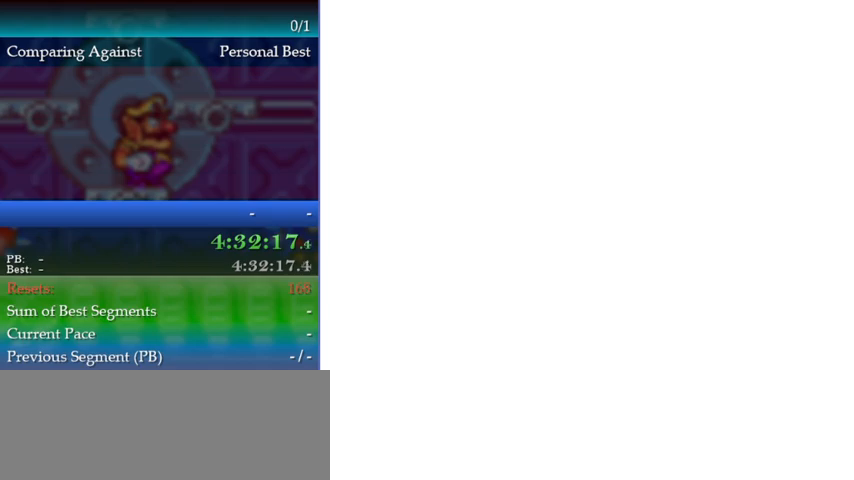
{"buttons": [], "events": []}
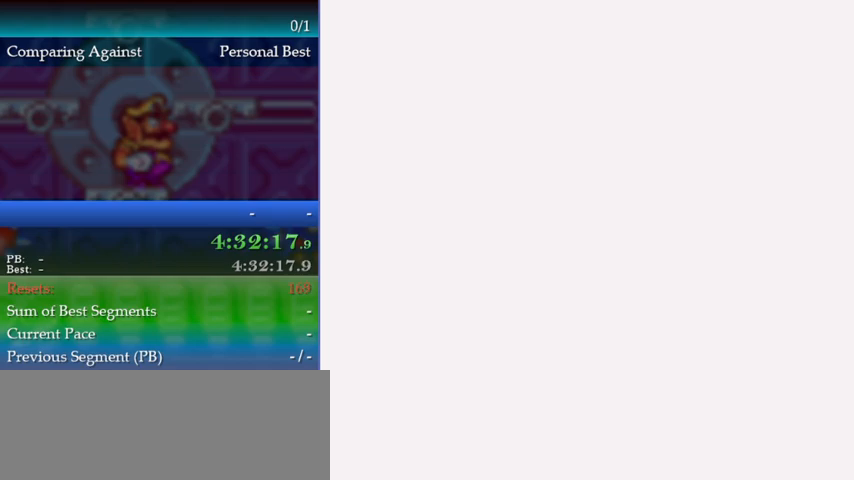
{"buttons": [], "events": [[267, "A", "down"], [333, "A", "up"], [400, "A", "down"], [467, "A", "up"]]}
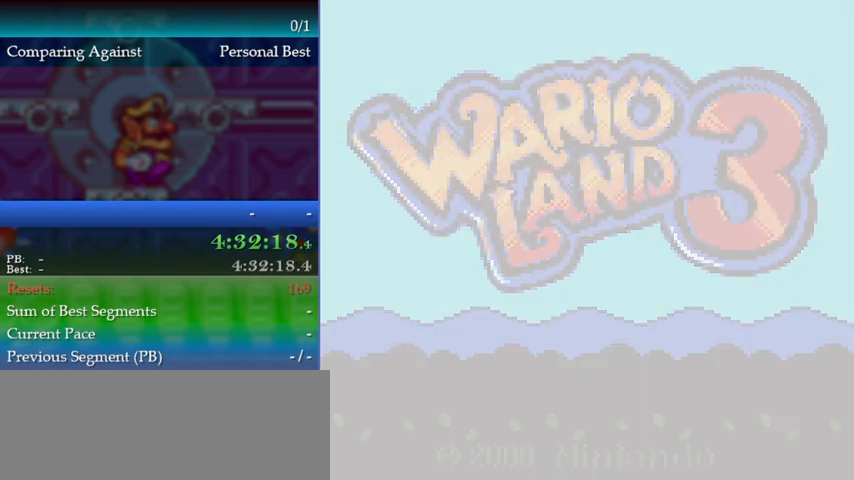
{"buttons": [], "events": [[67, "A", "down"], [100, "A", "up"], [167, "A", "down"], [233, "A", "up"], [300, "A", "down"], [367, "A", "up"], [400, "A", "down"], [467, "A", "up"]]}
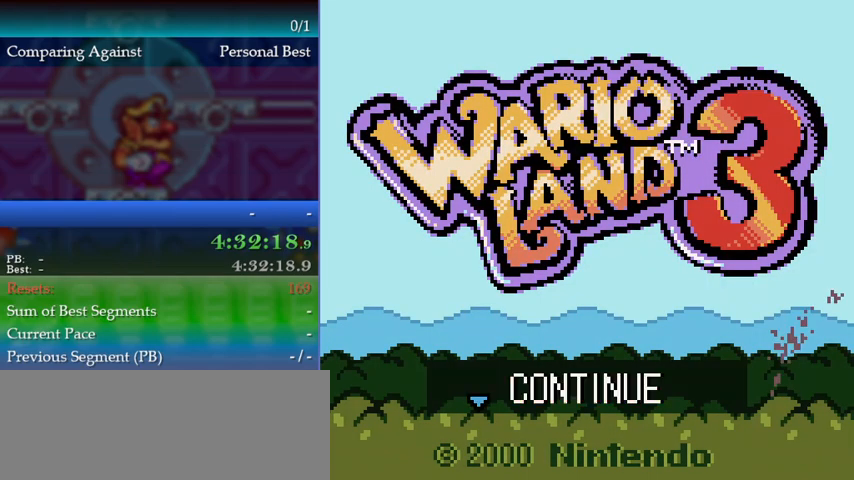
{"buttons": ["DPAD_UP"], "events": [[33, "A", "down"], [100, "A", "up"], [167, "A", "down"], [200, "A", "up"], [233, "A", "down"], [333, "A", "up"], [400, "DPAD_UP", "down"]]}
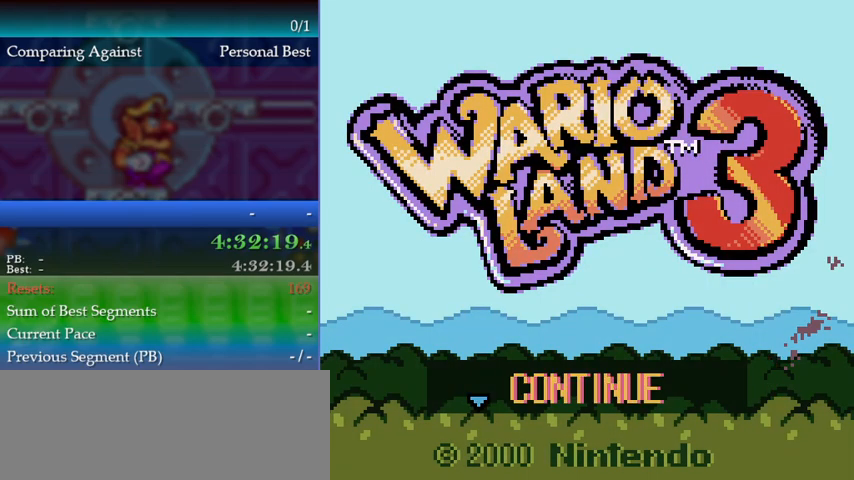
{"buttons": ["DPAD_UP"], "events": []}
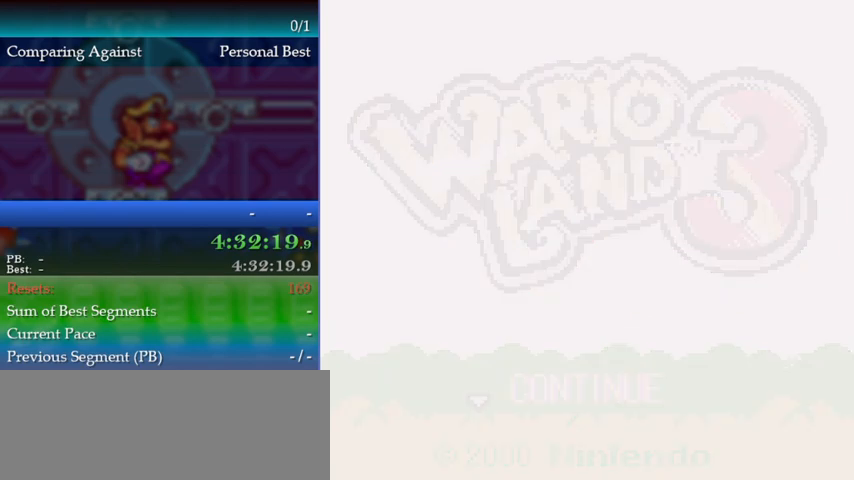
{"buttons": ["DPAD_UP"], "events": []}
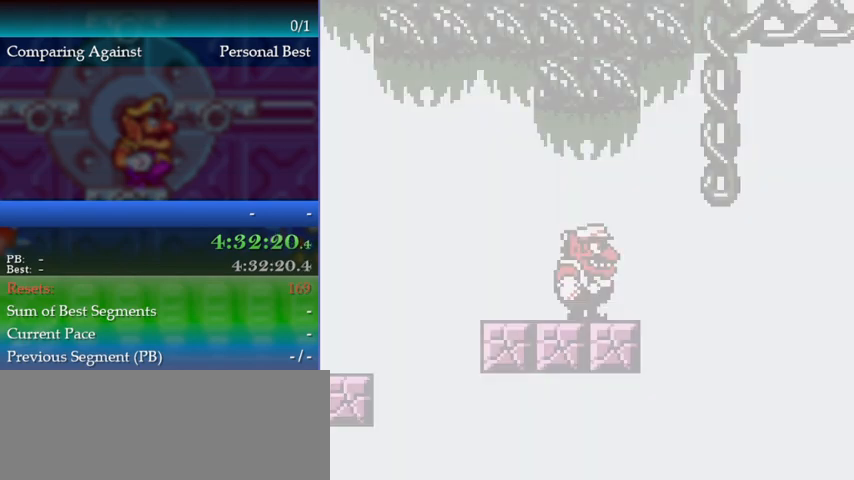
{"buttons": ["A"], "events": [[400, "DPAD_UP", "up"], [467, "A", "down"]]}
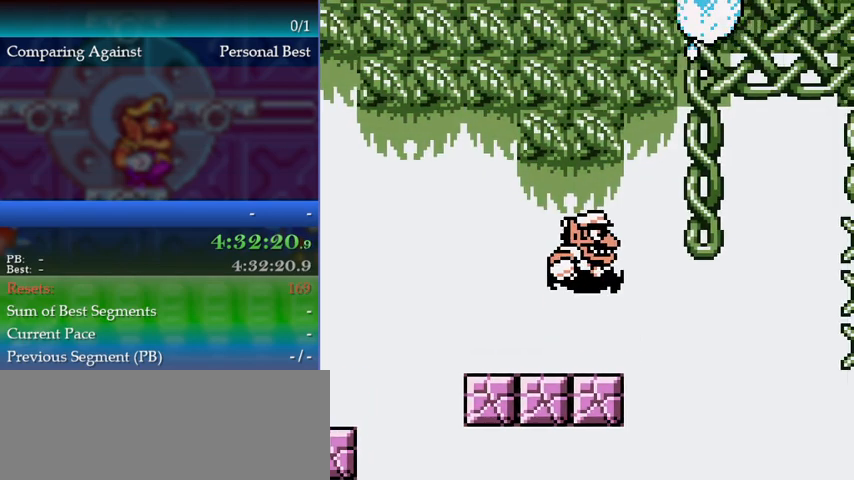
{"buttons": ["A"], "events": [[233, "A", "up"], [300, "A", "down"]]}